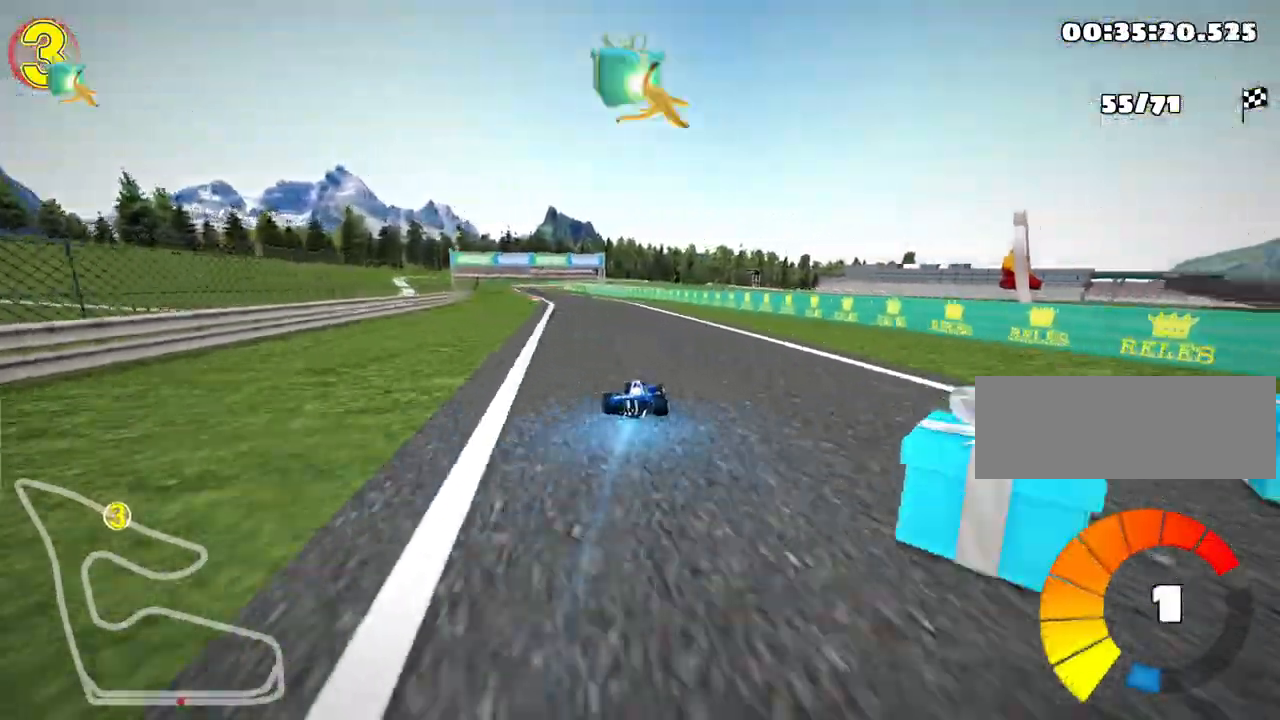
Gameplay with keyboard; each line is a JSON object with the keys held at the frame after it. "events" lists presses ("down") and releases ("up") of "down", "fire", "flag", "left", "look", "nitro", "right", "skid" and "up" between this image and that frame as [ms after this image, input, new state], when the widget could be followed in between. No other keys are recorded. Mouse input is not recorded. Key names are as the overlay labels them; some are game actions (e.g. jump) rather than physical keys.
{"keys": ["right", "skid", "up"], "events": [[183, "left", "up"], [400, "right", "down"]]}
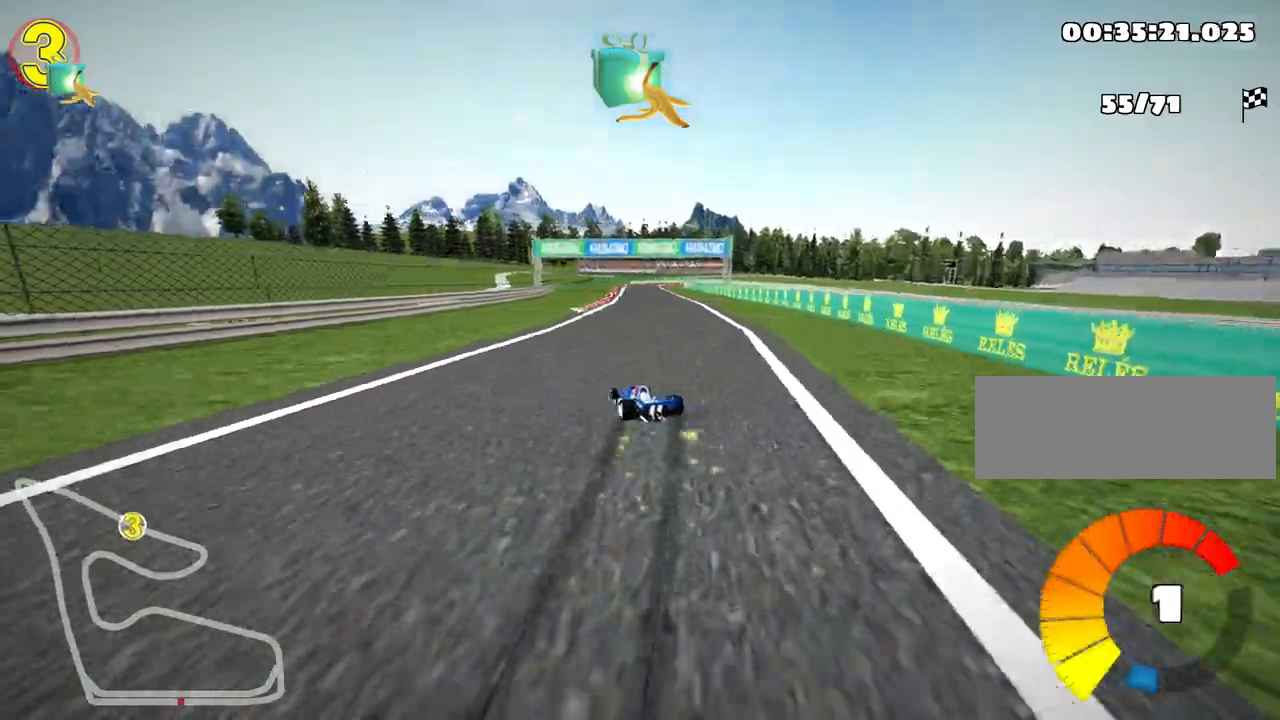
{"keys": ["right", "up"], "events": [[100, "right", "up"], [200, "right", "down"], [433, "skid", "up"]]}
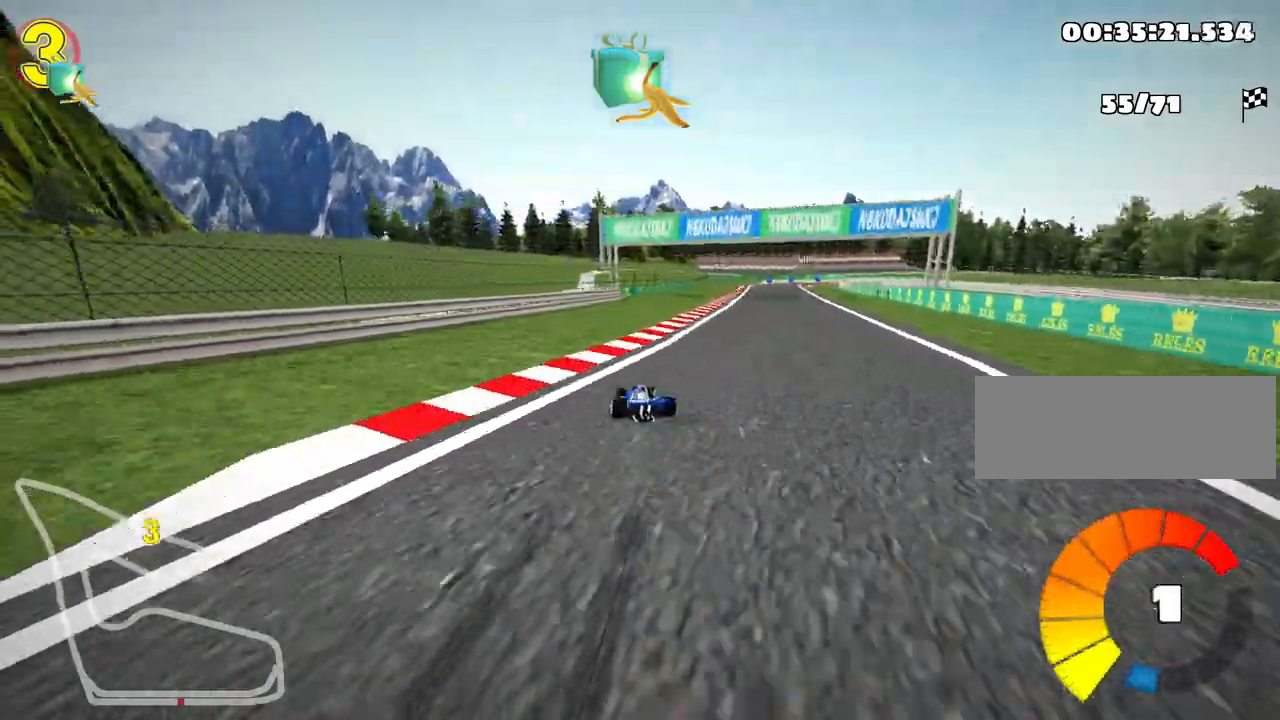
{"keys": ["left", "up"], "events": [[233, "right", "up"], [417, "left", "down"]]}
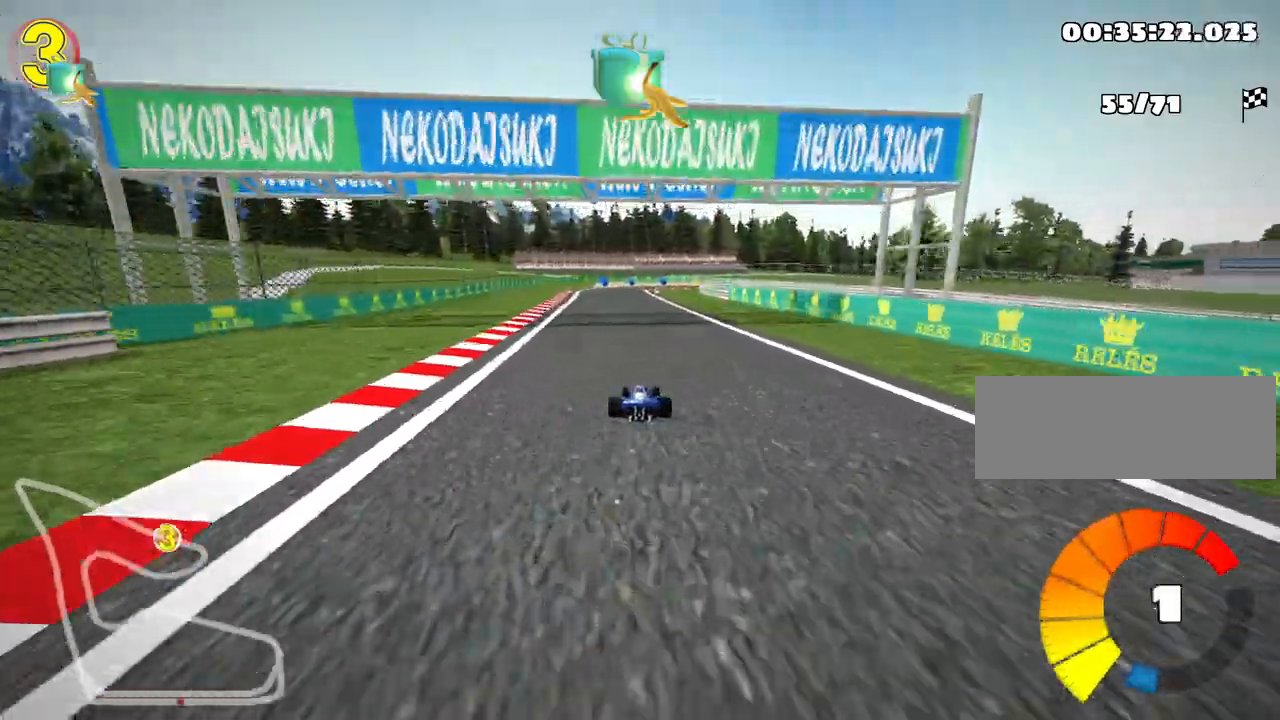
{"keys": ["skid"], "events": [[233, "up", "up"], [267, "left", "up"], [333, "skid", "down"], [350, "right", "down"], [500, "right", "up"]]}
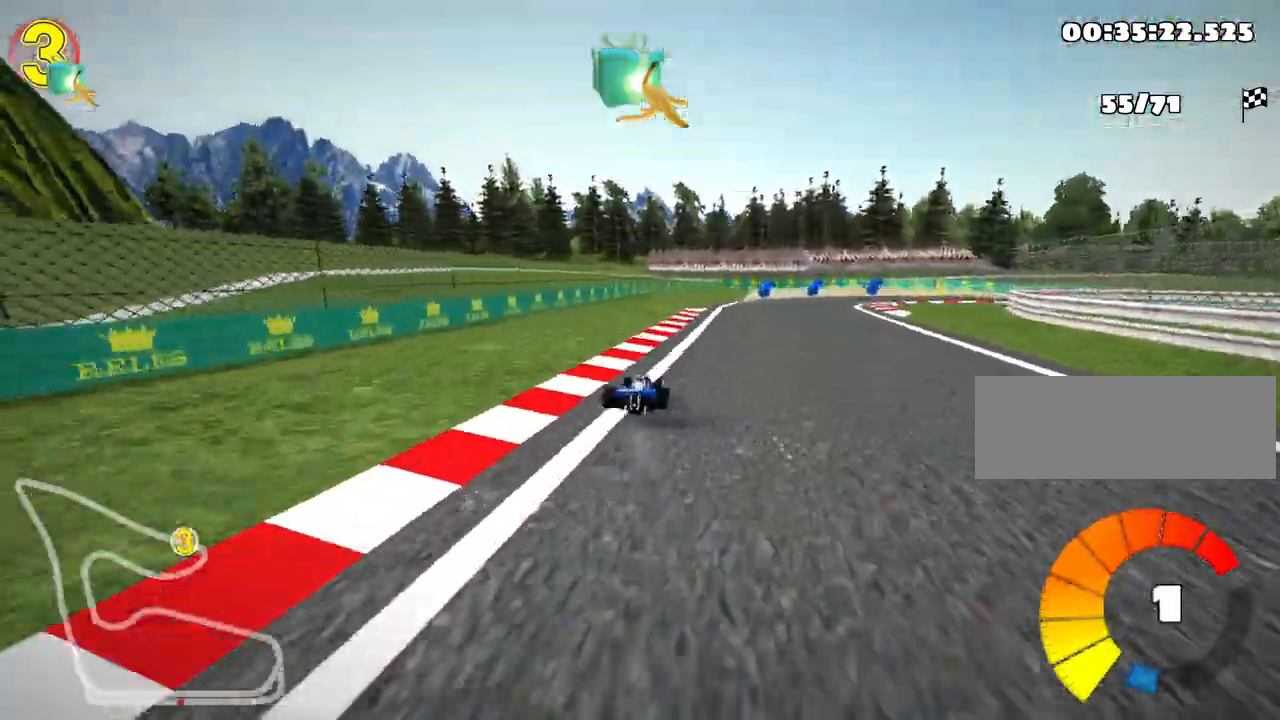
{"keys": ["right"], "events": [[217, "right", "down"], [367, "skid", "up"]]}
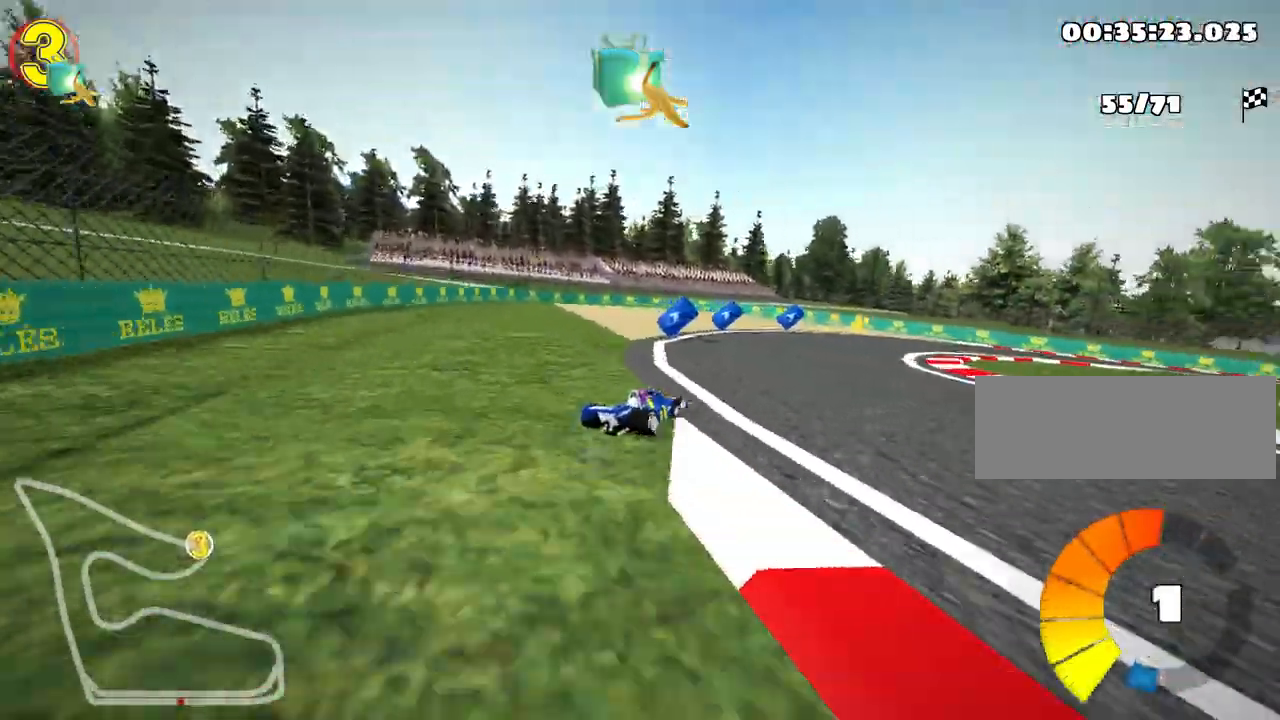
{"keys": ["right", "skid", "up"], "events": [[50, "right", "up"], [150, "up", "down"], [350, "skid", "down"], [367, "right", "down"]]}
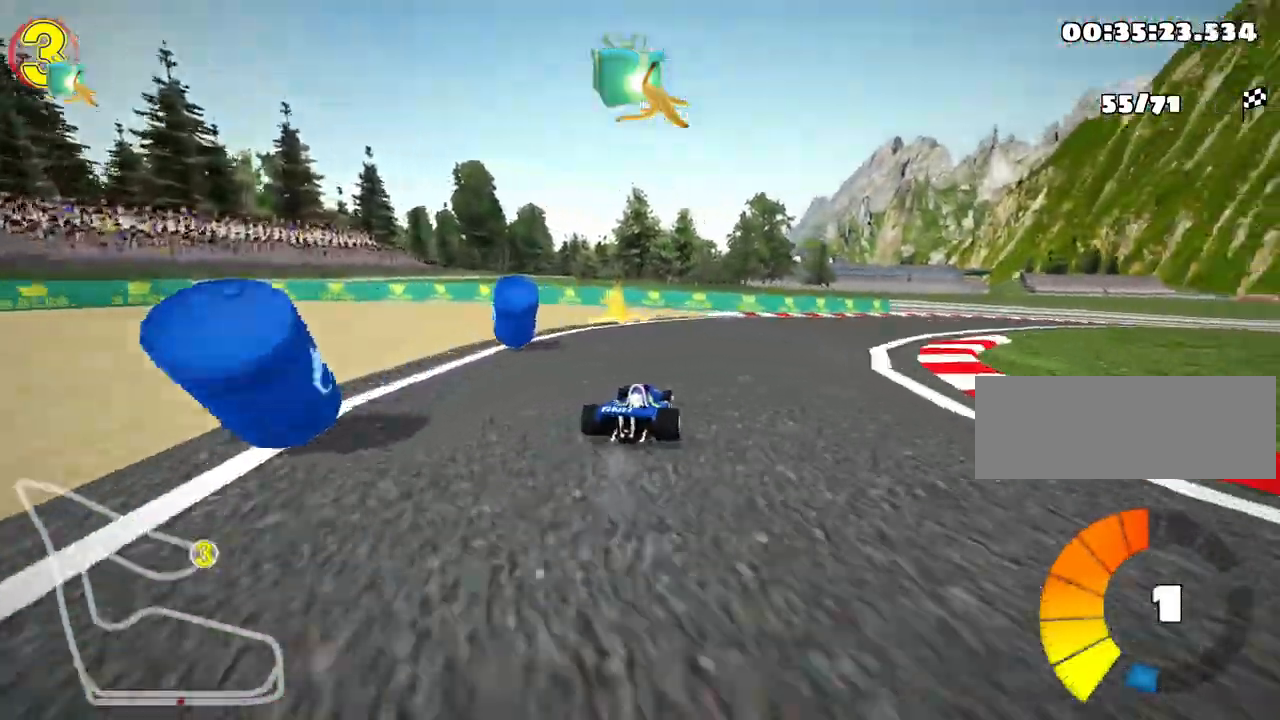
{"keys": ["nitro", "right", "skid", "up"], "events": [[267, "skid", "up"], [350, "nitro", "down"], [467, "skid", "down"]]}
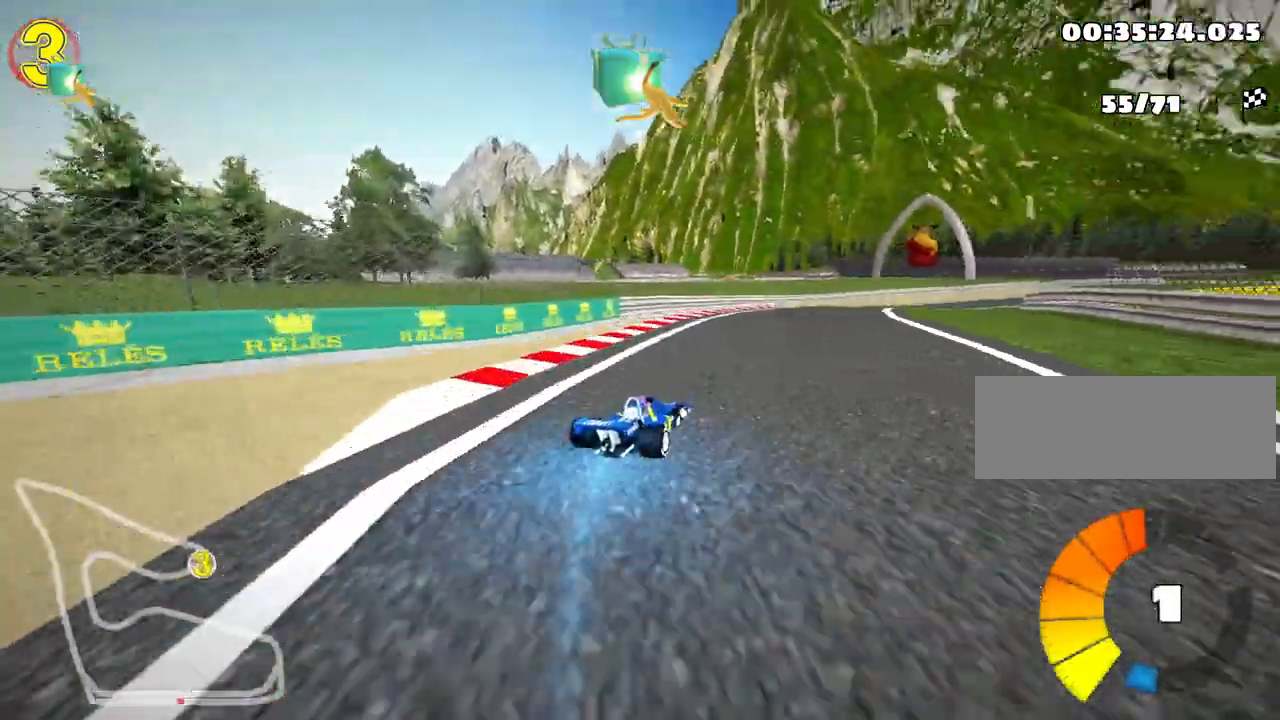
{"keys": ["left", "up"], "events": [[17, "nitro", "up"], [133, "right", "up"], [167, "left", "down"], [300, "skid", "up"]]}
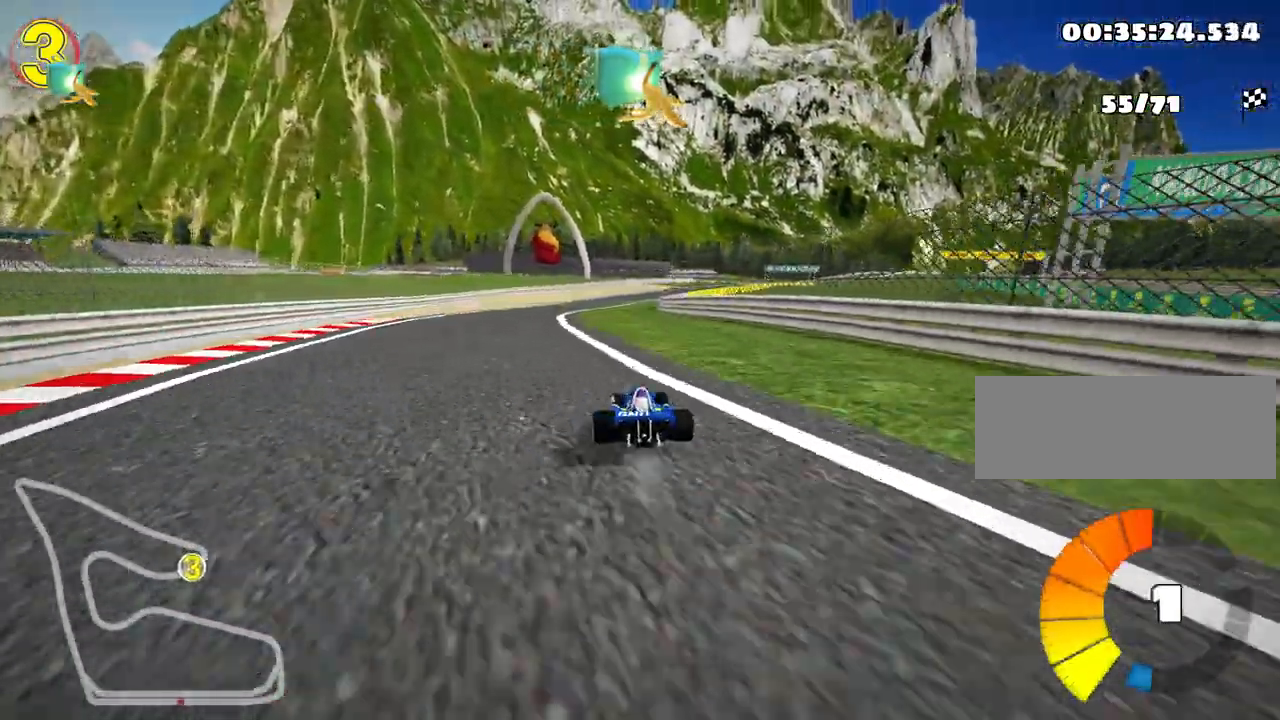
{"keys": ["right", "skid", "up"], "events": [[167, "left", "up"], [400, "skid", "down"], [417, "right", "down"]]}
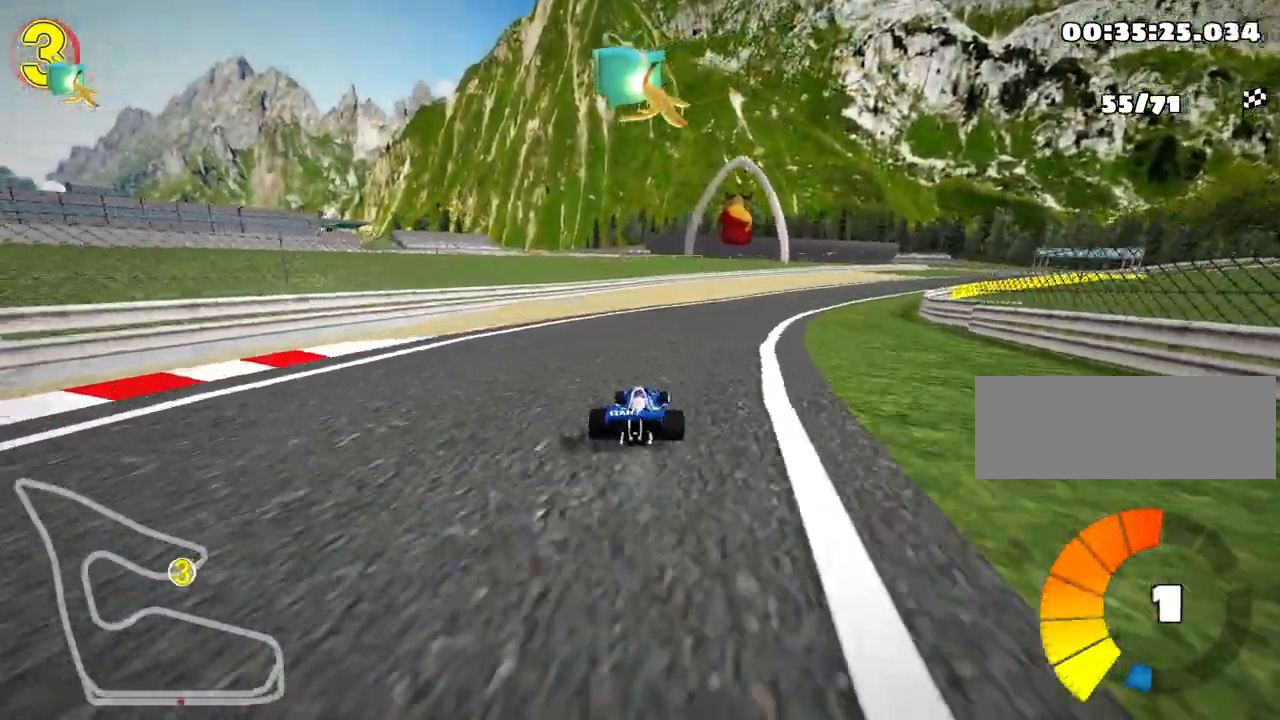
{"keys": ["right", "skid", "up"], "events": [[183, "left", "down"], [217, "right", "up"], [383, "left", "up"], [417, "right", "down"]]}
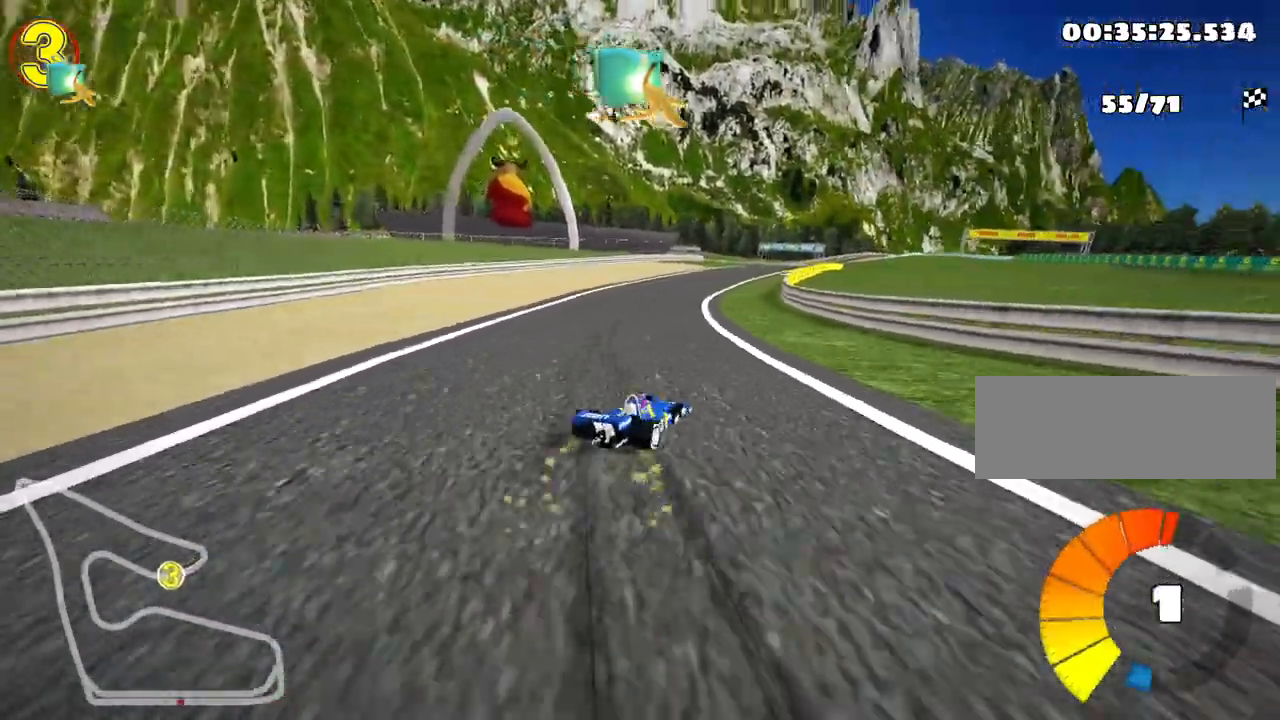
{"keys": ["left", "skid", "up"], "events": [[17, "left", "down"], [83, "right", "up"]]}
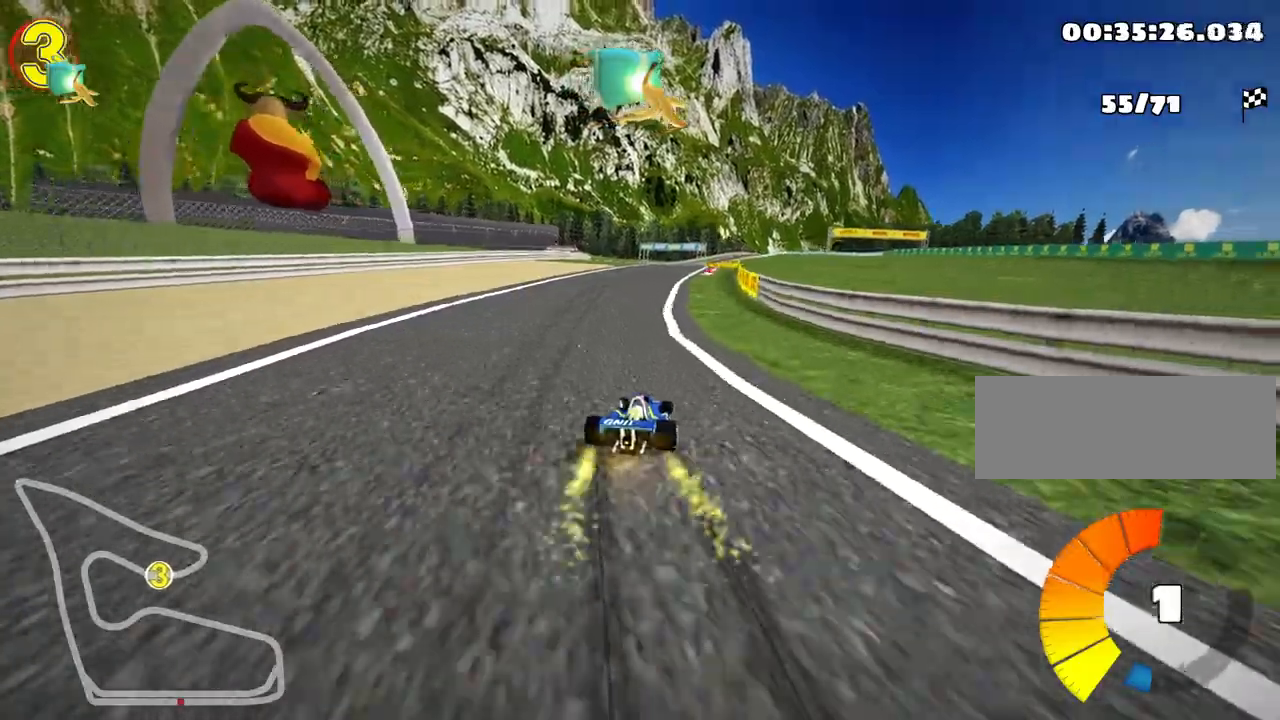
{"keys": ["left", "skid", "up"], "events": []}
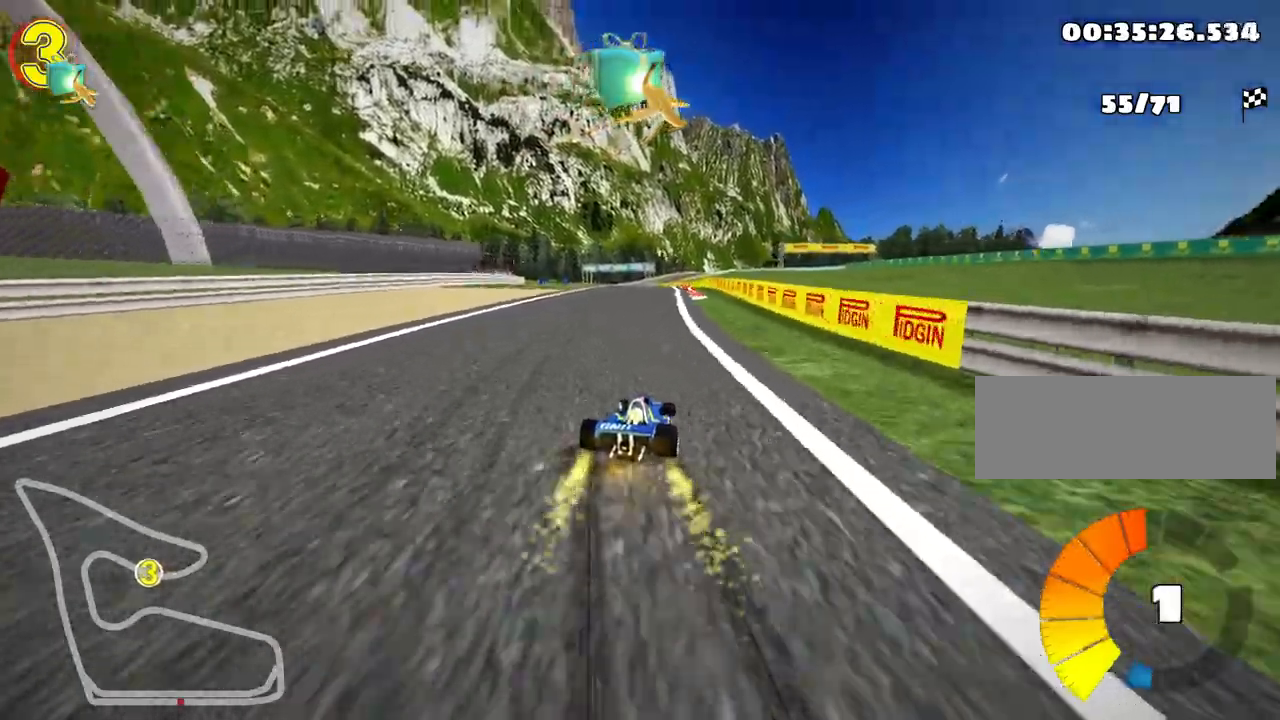
{"keys": ["up"], "events": [[117, "nitro", "down"], [150, "skid", "up"], [300, "left", "up"], [317, "nitro", "up"]]}
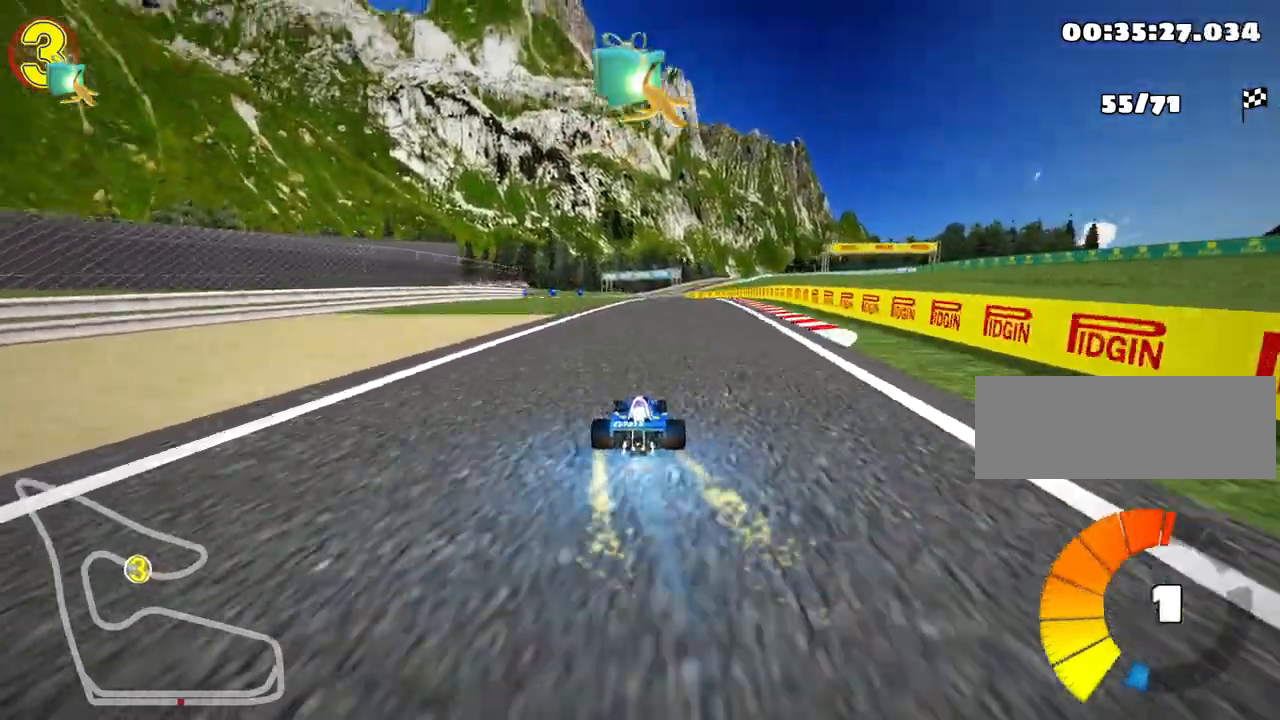
{"keys": ["up"], "events": [[233, "right", "down"], [483, "right", "up"]]}
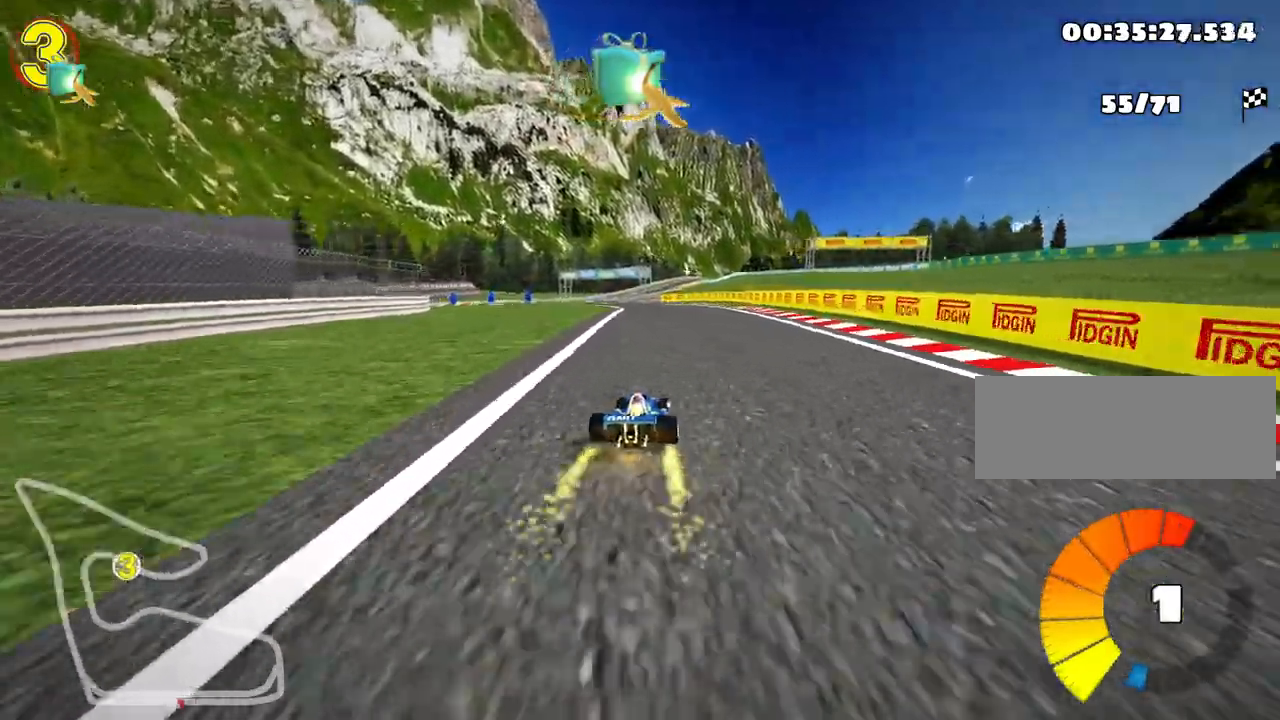
{"keys": ["skid", "up"], "events": [[17, "look", "down"], [133, "left", "down"], [283, "left", "up"], [400, "look", "up"], [500, "skid", "down"]]}
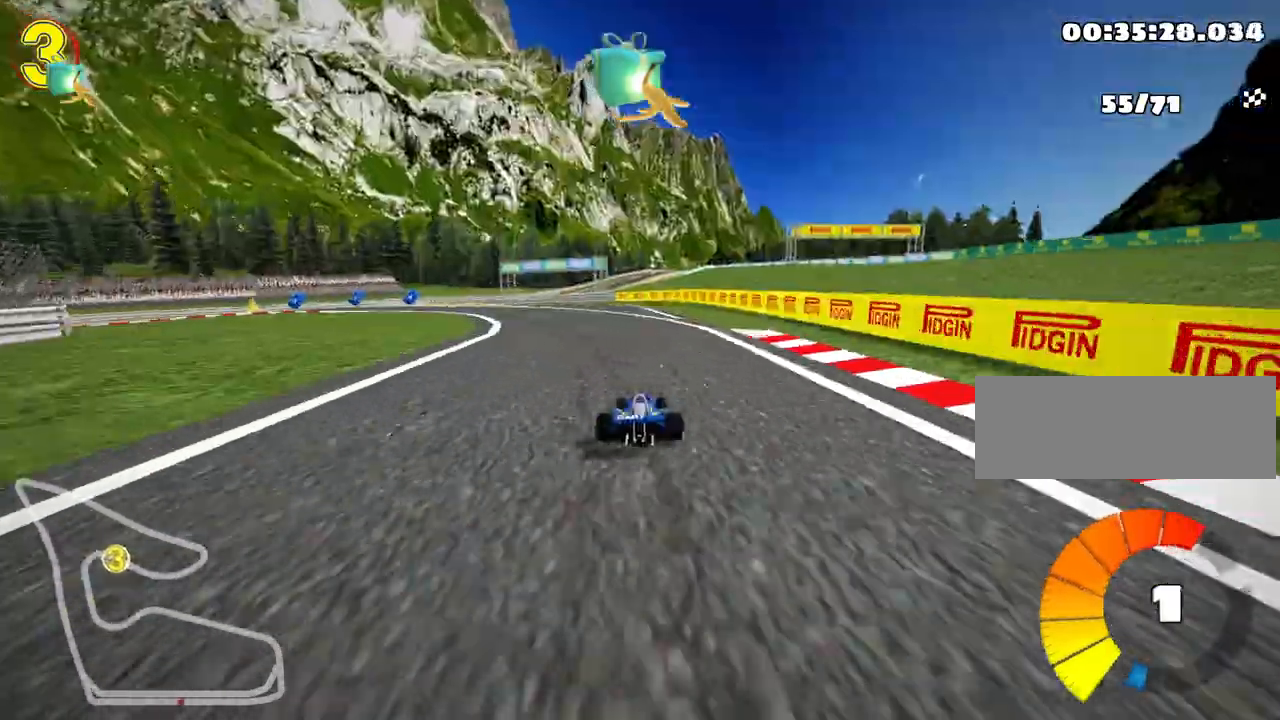
{"keys": ["left", "skid", "up"], "events": [[33, "left", "down"], [183, "left", "up"], [383, "left", "down"]]}
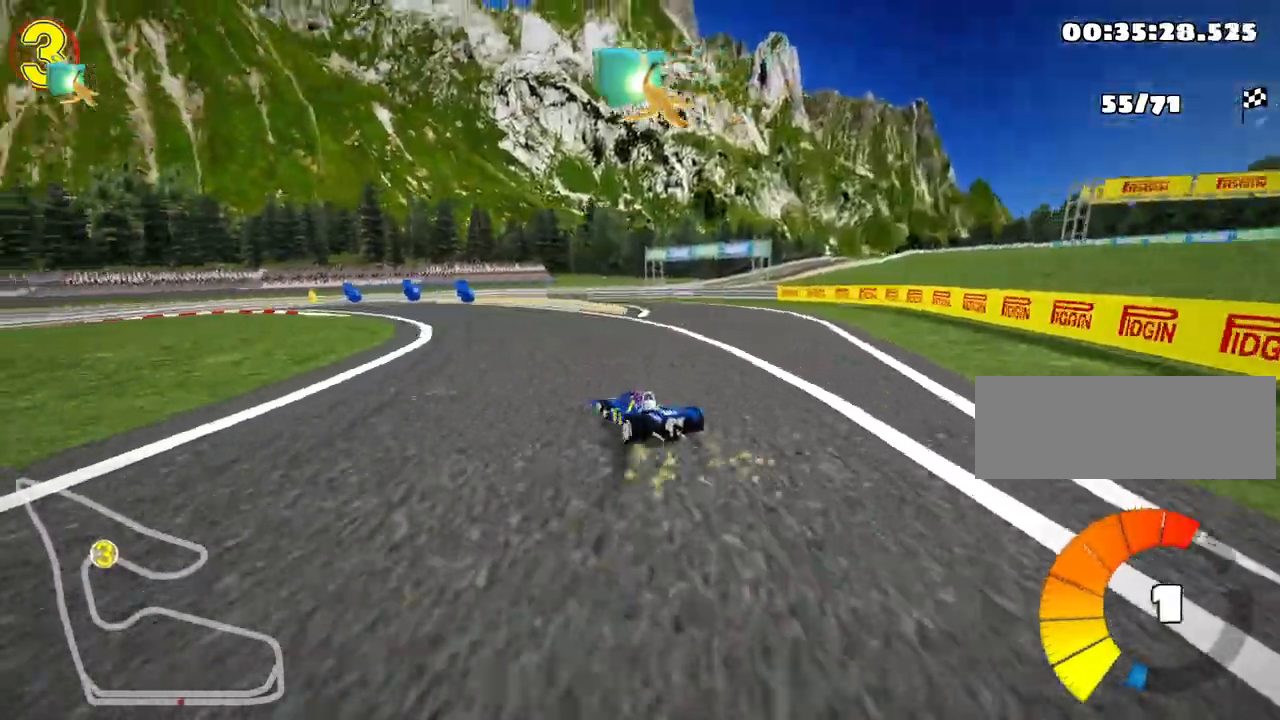
{"keys": ["left", "skid", "up"], "events": []}
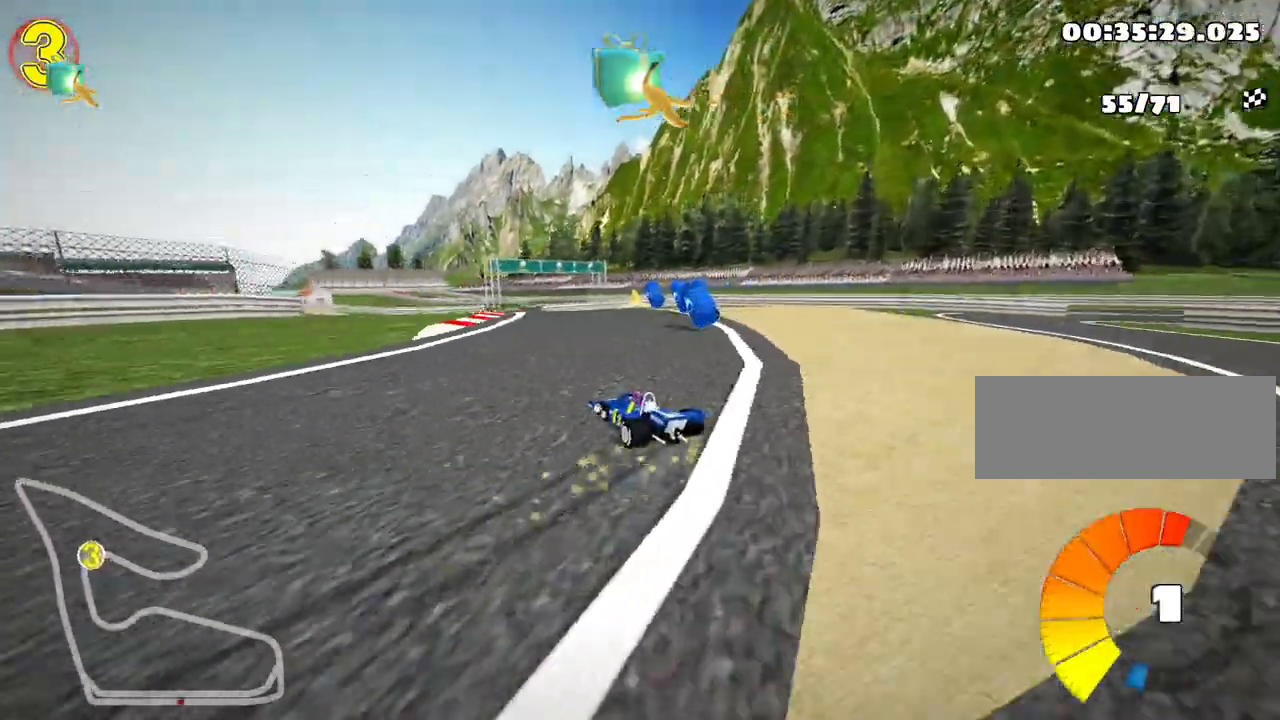
{"keys": ["up"], "events": [[100, "nitro", "down"], [167, "skid", "up"], [250, "nitro", "up"], [383, "left", "up"]]}
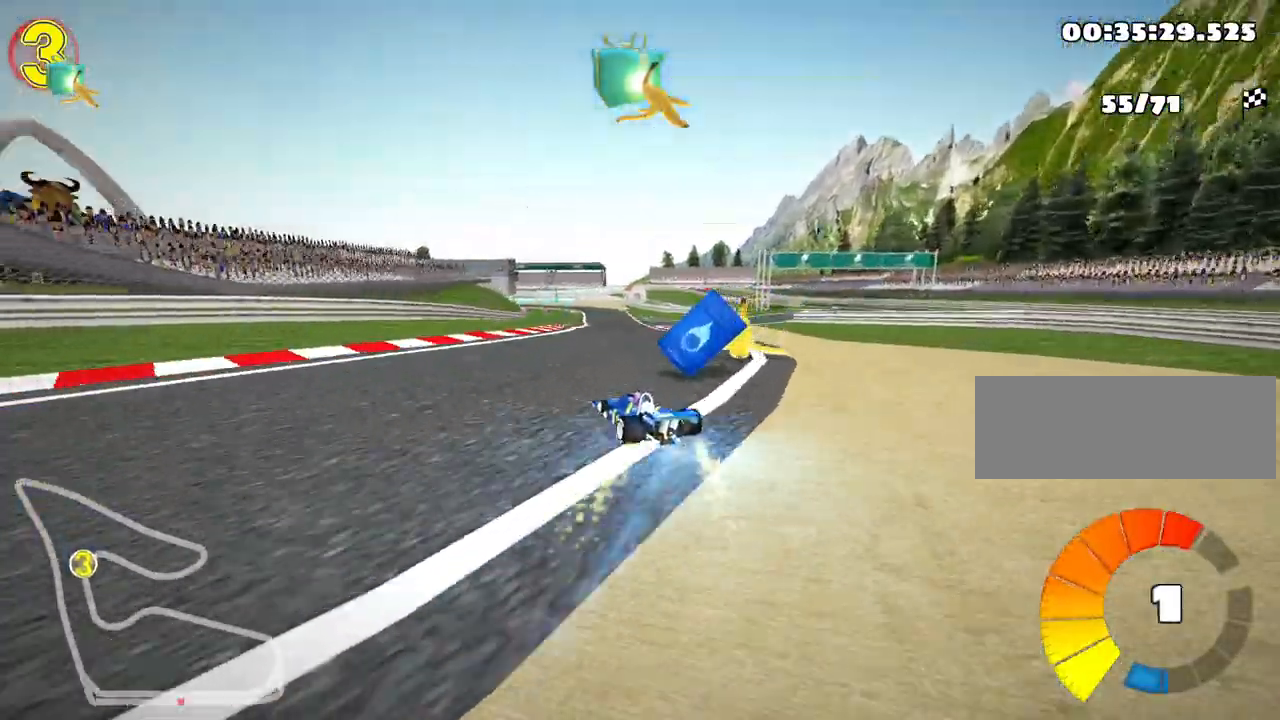
{"keys": ["right", "up"], "events": [[150, "right", "down"]]}
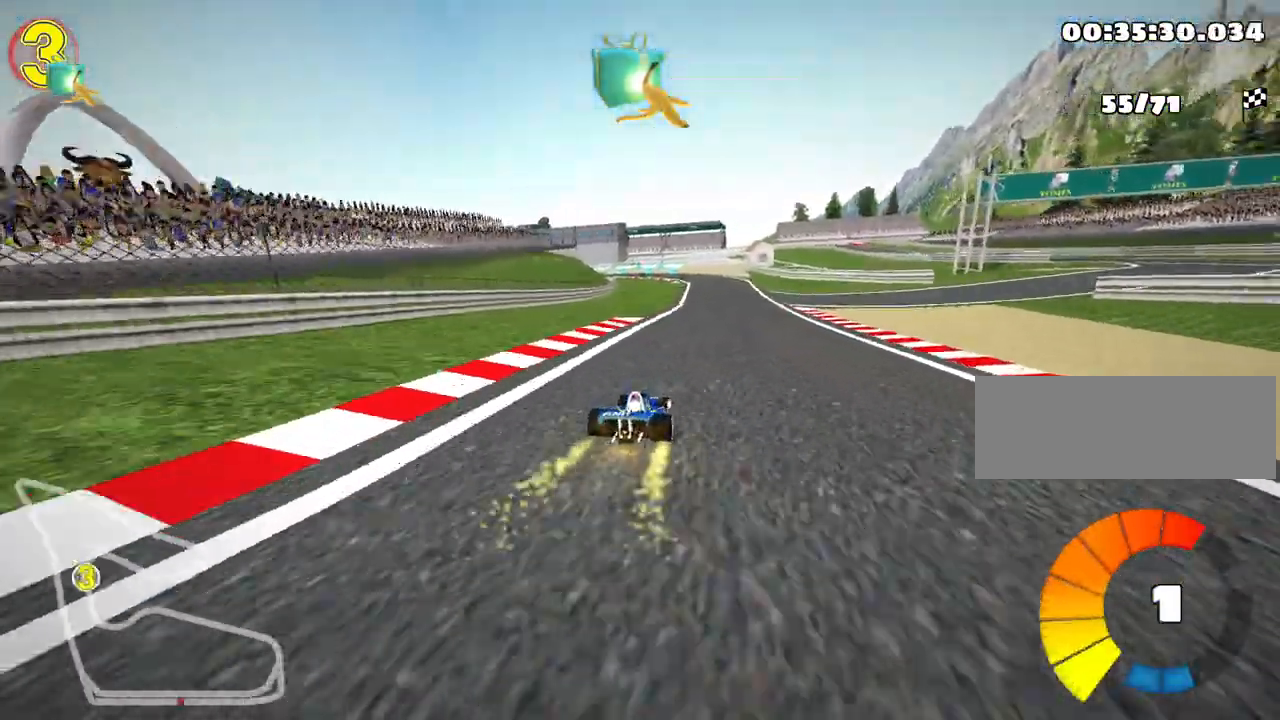
{"keys": ["right", "skid", "up"], "events": [[183, "right", "up"], [217, "nitro", "down"], [250, "left", "down"], [267, "skid", "down"], [317, "nitro", "up"], [383, "right", "down"], [417, "left", "up"]]}
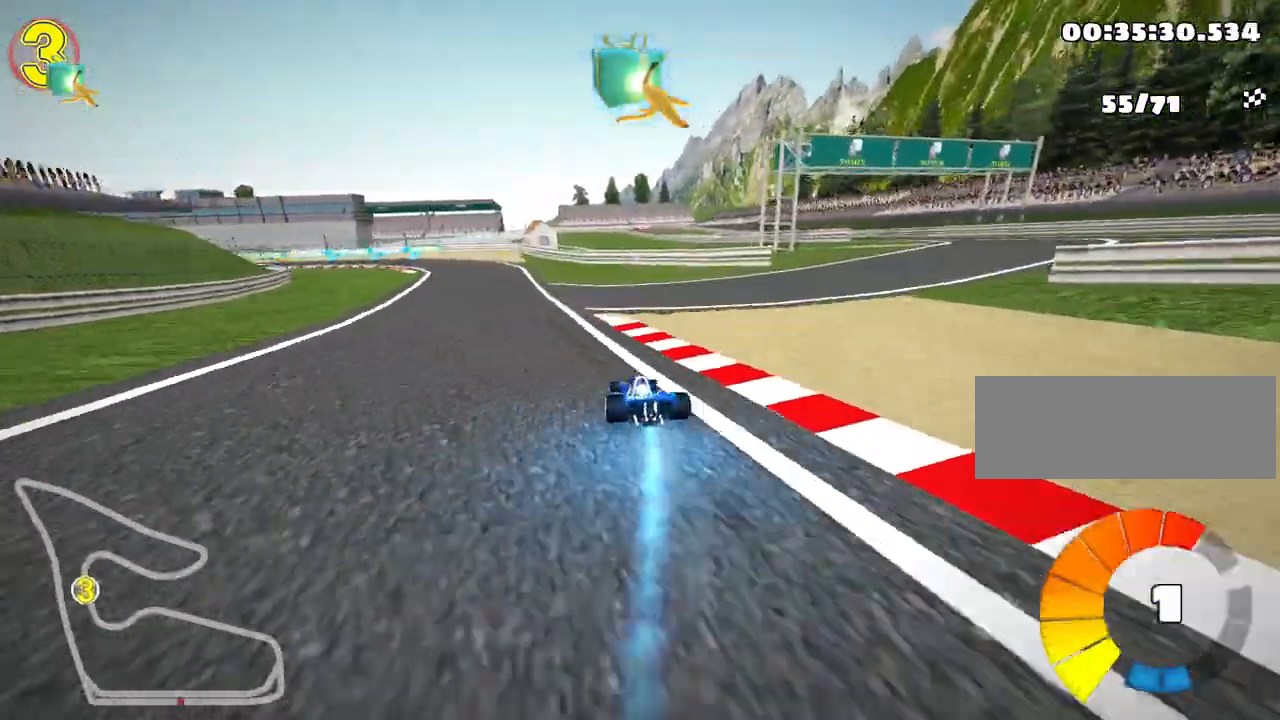
{"keys": ["skid", "up"], "events": [[83, "right", "up"], [100, "left", "down"], [300, "left", "up"]]}
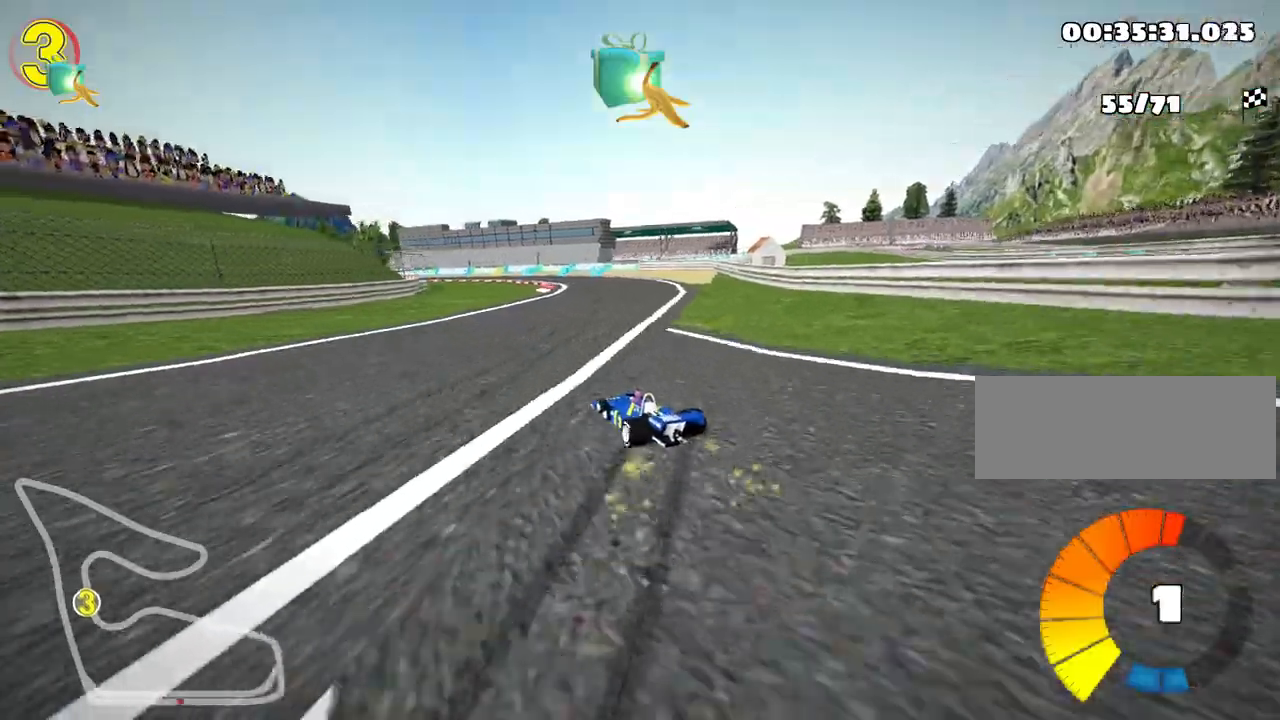
{"keys": ["left", "skid", "up"], "events": [[33, "right", "down"], [300, "left", "down"], [500, "right", "up"]]}
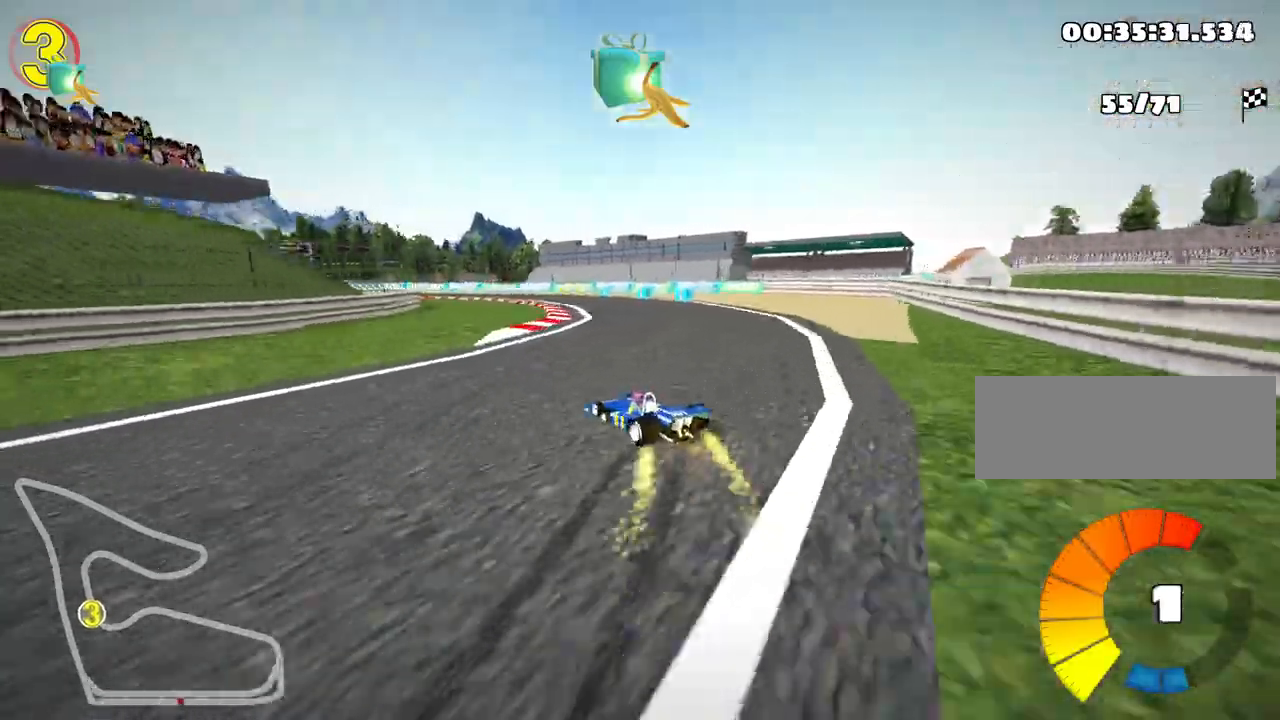
{"keys": ["skid", "up"], "events": [[283, "nitro", "down"], [367, "left", "up"], [383, "right", "down"], [417, "nitro", "up"], [500, "right", "up"]]}
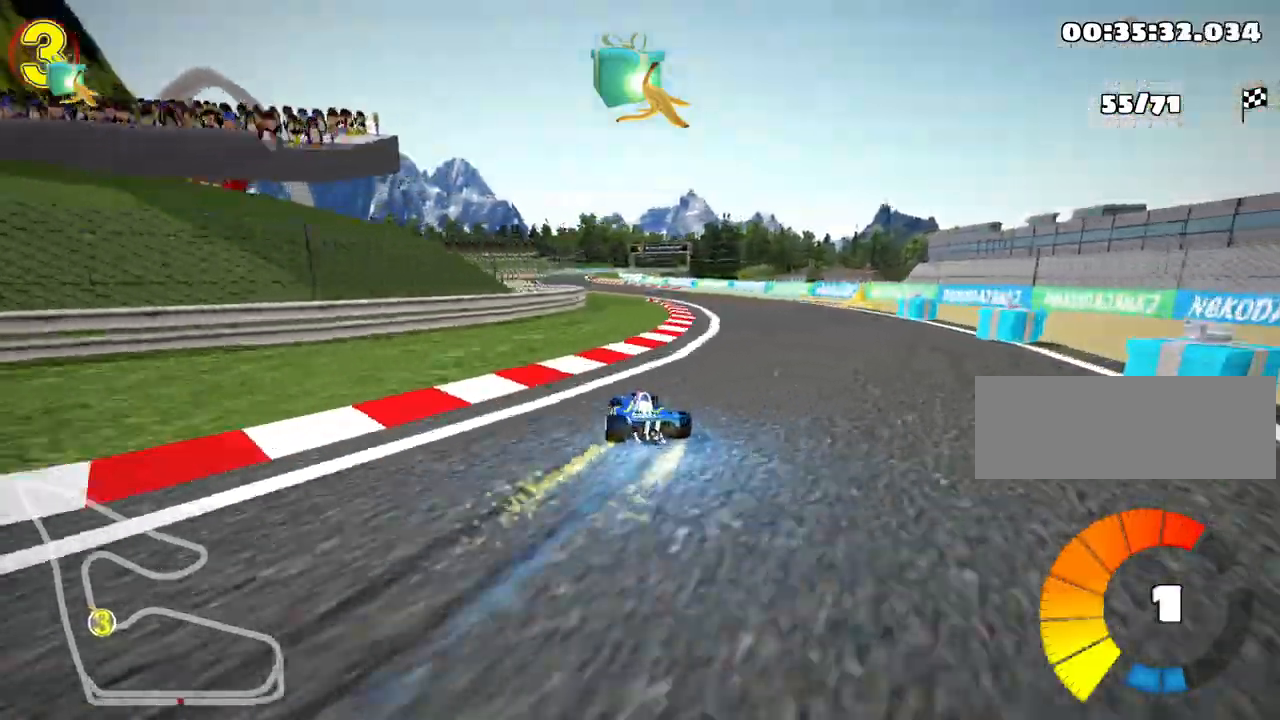
{"keys": ["left", "skid", "up"], "events": [[100, "left", "down"]]}
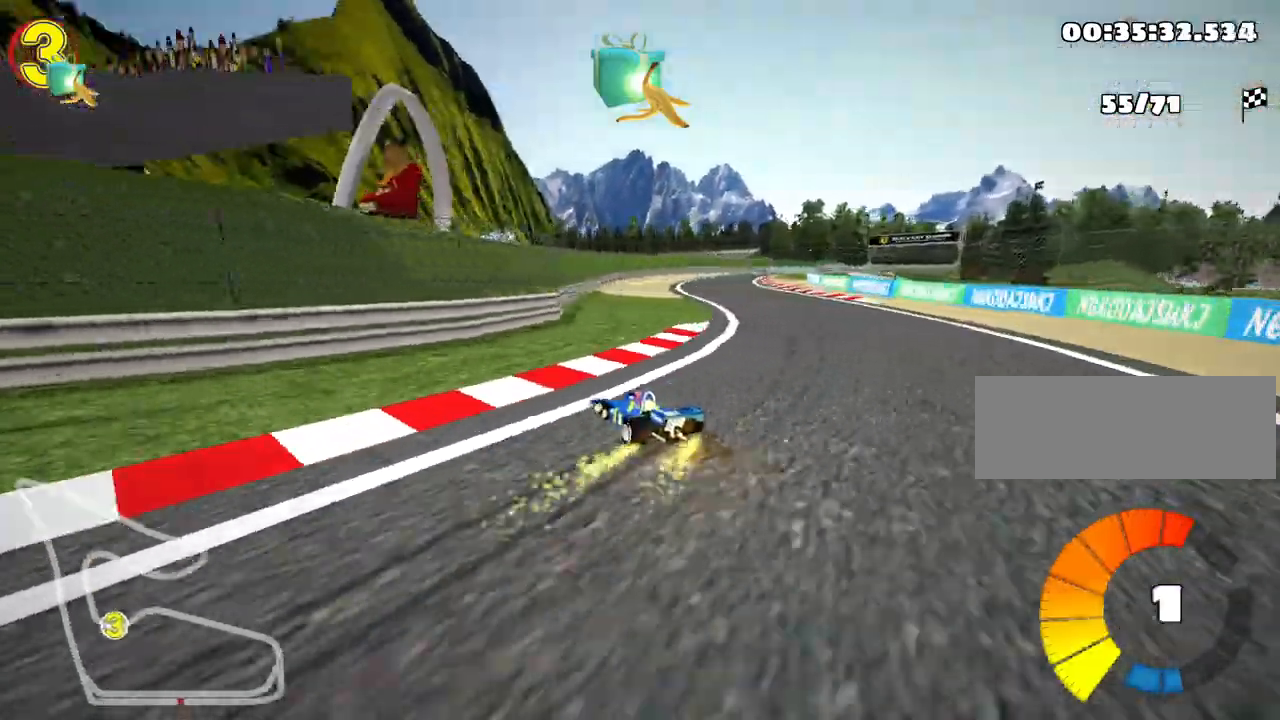
{"keys": ["right", "skid", "up"], "events": [[50, "right", "down"], [117, "left", "up"]]}
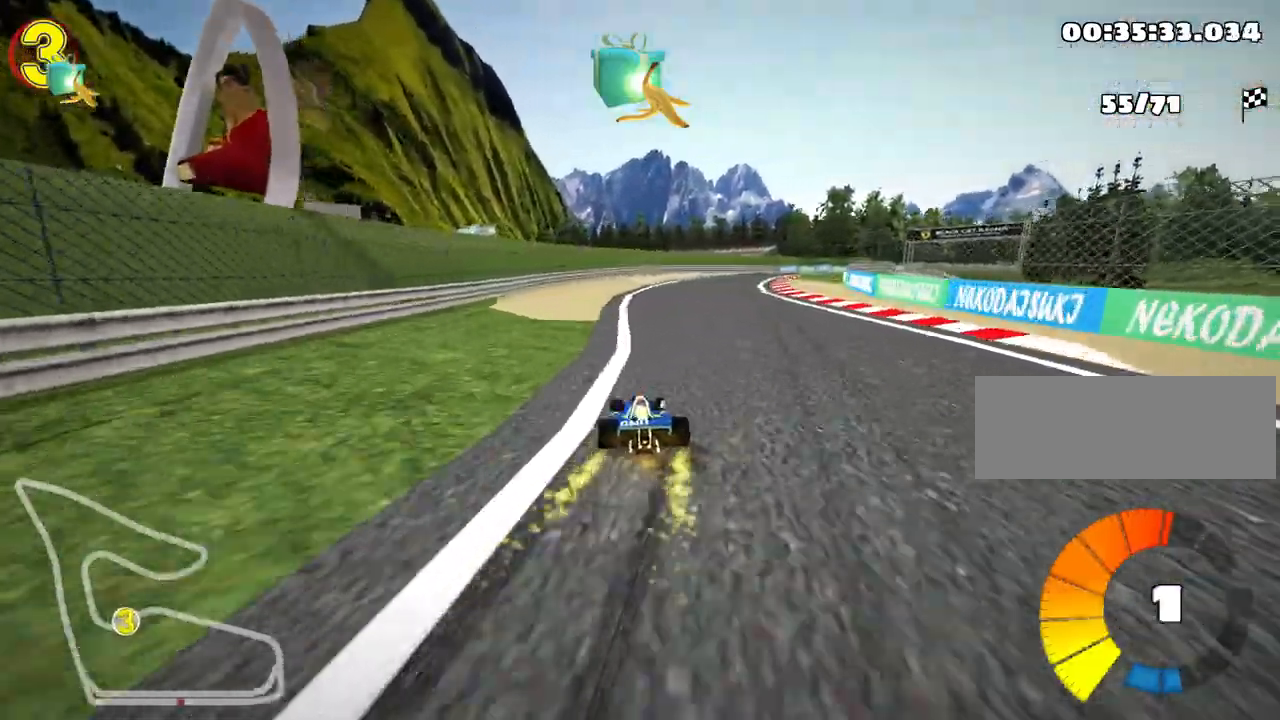
{"keys": ["right", "up"], "events": [[200, "nitro", "down"], [217, "skid", "up"], [417, "nitro", "up"]]}
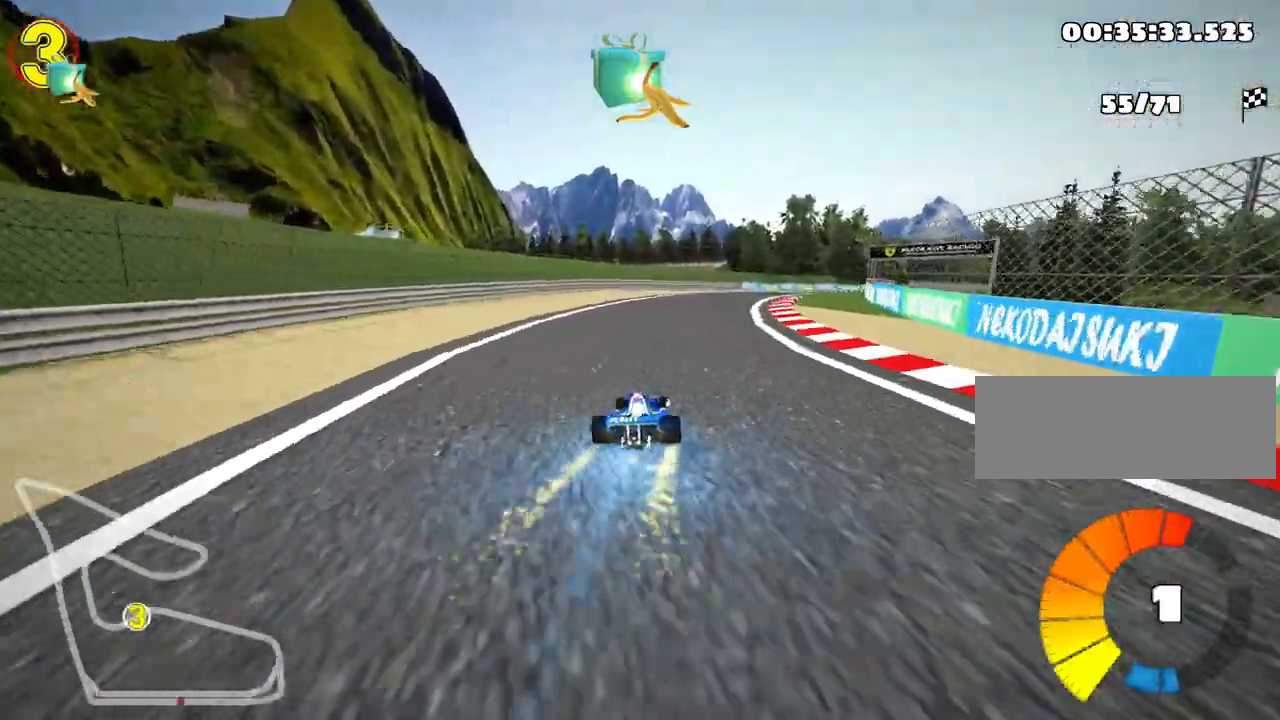
{"keys": ["right", "skid", "up"], "events": [[17, "right", "up"], [500, "right", "down"], [500, "skid", "down"]]}
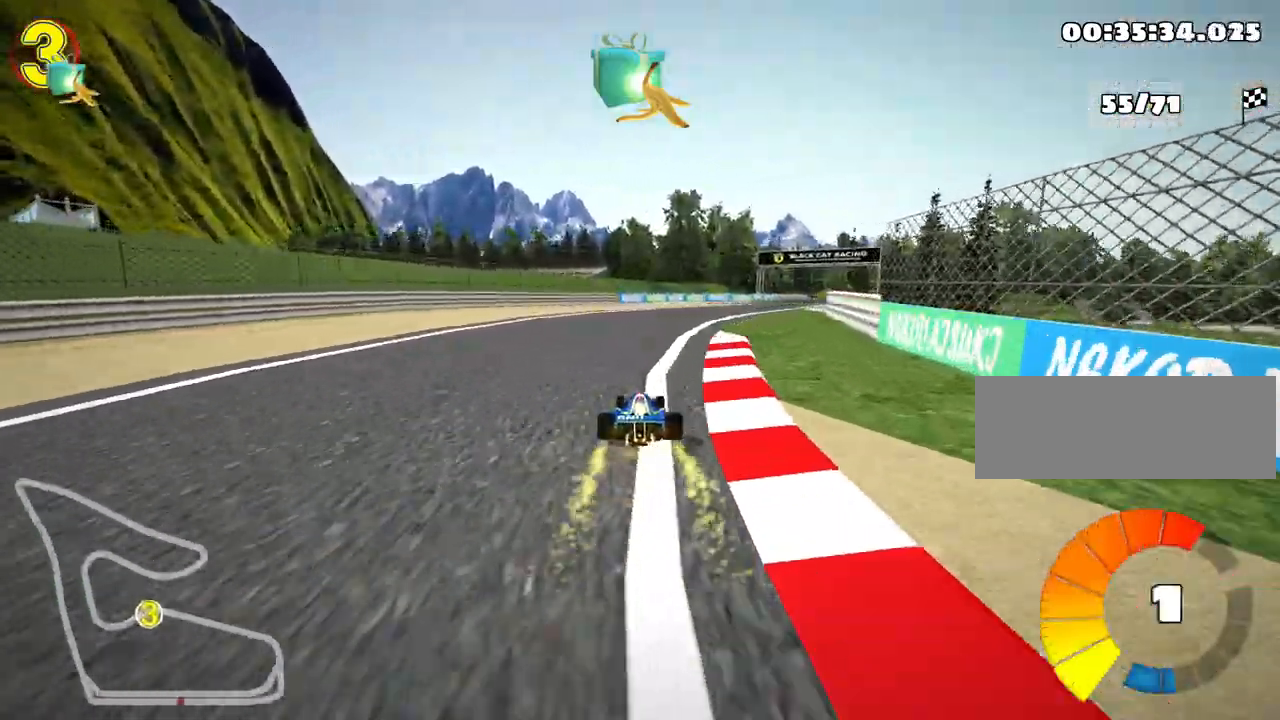
{"keys": ["left", "skid", "up"], "events": [[167, "right", "up"], [183, "left", "down"]]}
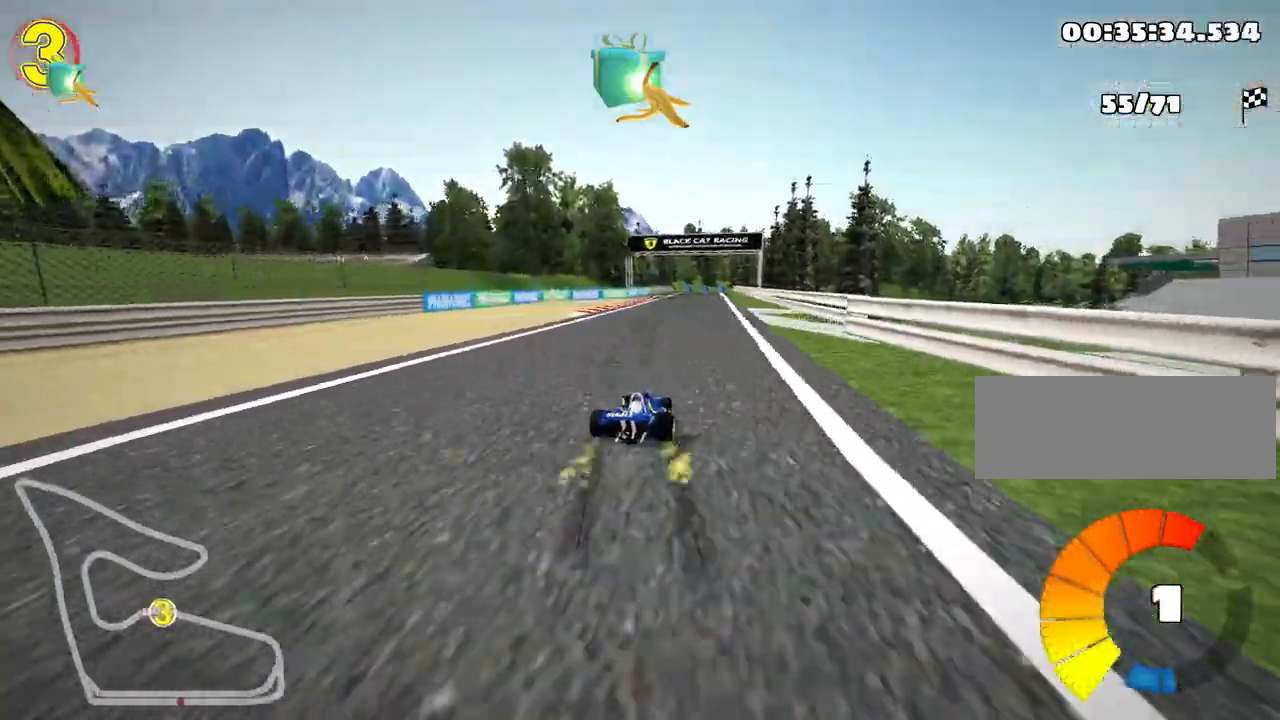
{"keys": ["left", "skid", "up"], "events": [[150, "left", "up"], [367, "left", "down"]]}
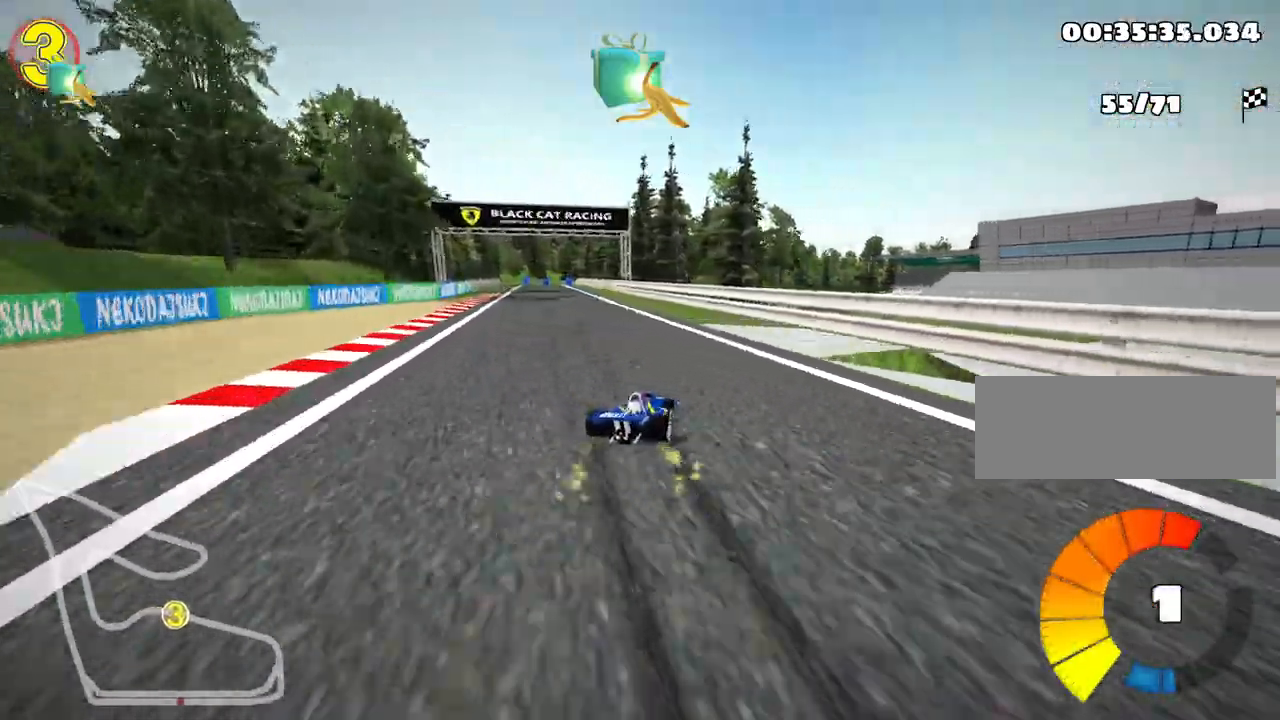
{"keys": ["up"], "events": [[217, "nitro", "down"], [233, "skid", "up"], [433, "left", "up"], [450, "nitro", "up"]]}